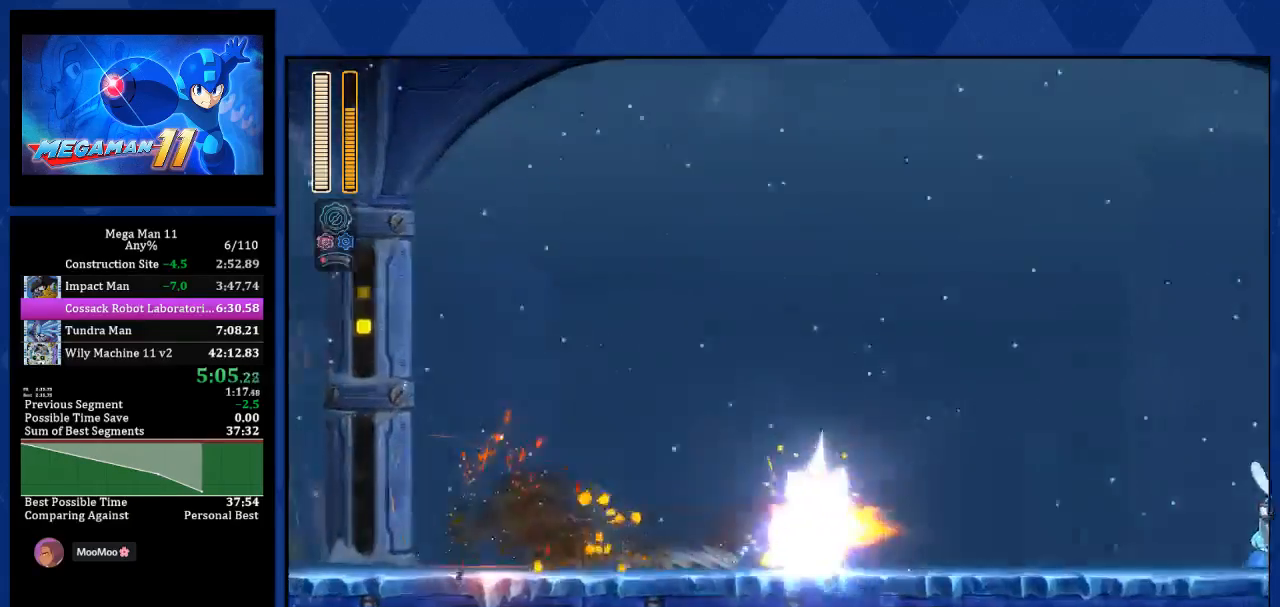
Gameplay with a controller (PlayStation layout); each line is a JSON object with the inputs held at the frame after it (dt_ms = milliseconds from this image to that frame). "events" lists button and stick changes between this image and that frame as [ms after this image, input, new state], when the widget could be followed in between.
{"dt_ms": 500, "buttons": ["L1", "DPAD_RIGHT"], "left_stick": "center", "right_stick": "center", "events": [[100, "L1", "down"]]}
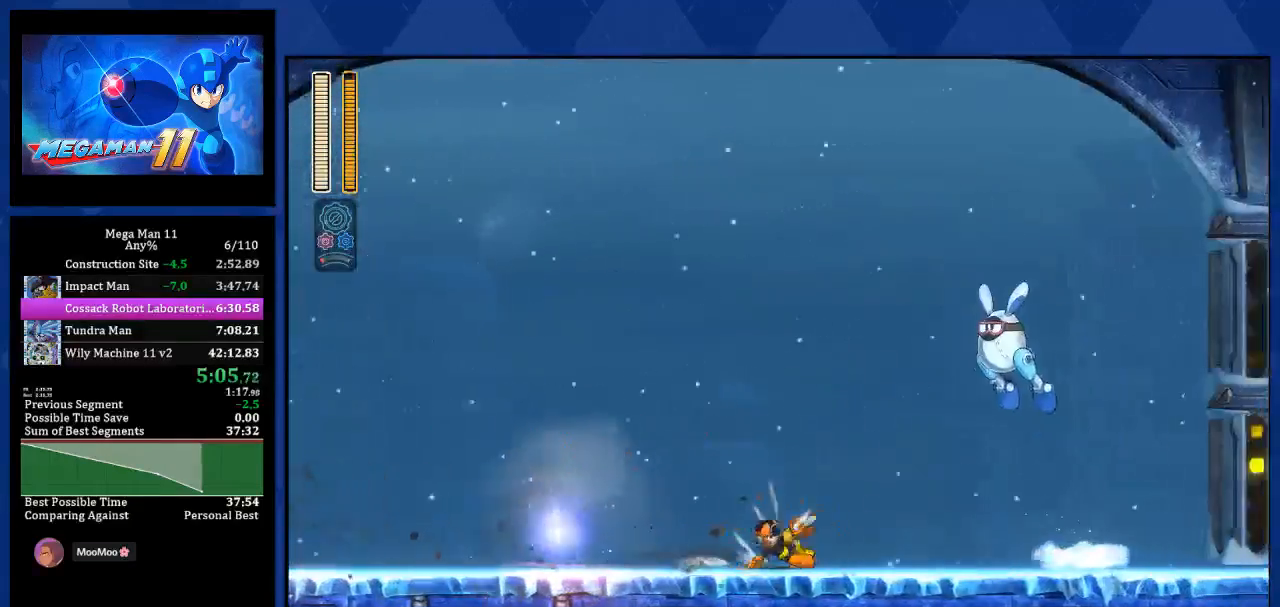
{"dt_ms": 500, "buttons": ["DPAD_RIGHT"], "left_stick": "center", "right_stick": "center", "events": [[217, "L1", "up"], [417, "R3", "down"], [500, "R3", "up"]]}
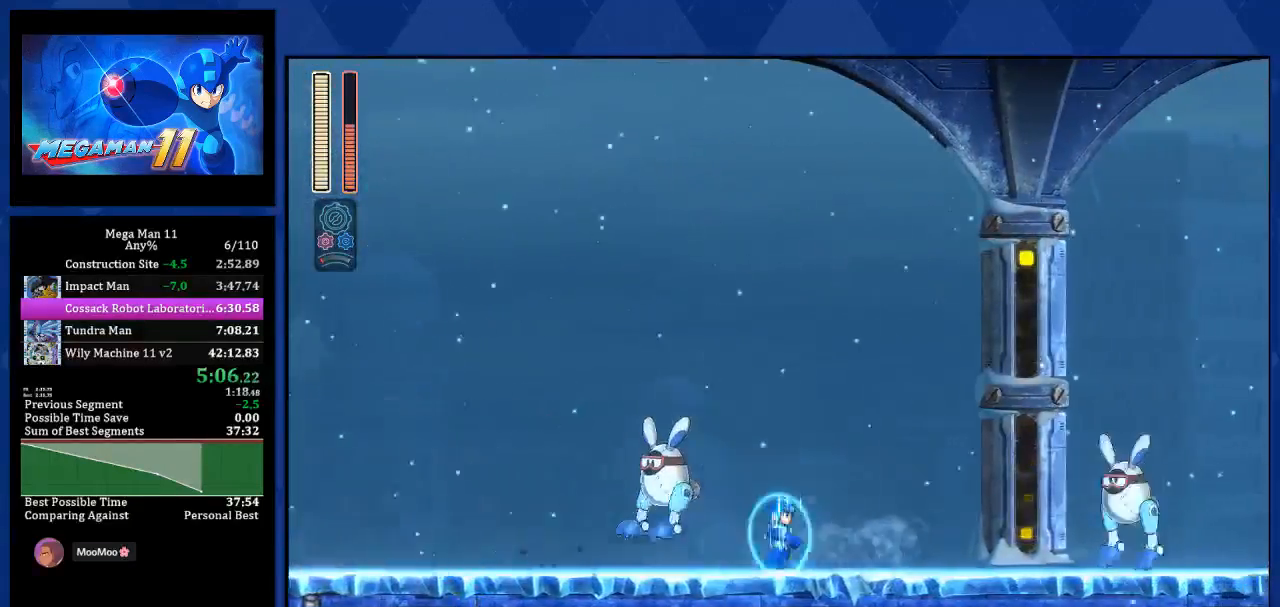
{"dt_ms": 500, "buttons": ["L1", "R1", "DPAD_RIGHT"], "left_stick": "center", "right_stick": "center", "events": [[17, "L1", "down"], [67, "R1", "down"], [183, "L1", "up"], [383, "L1", "down"]]}
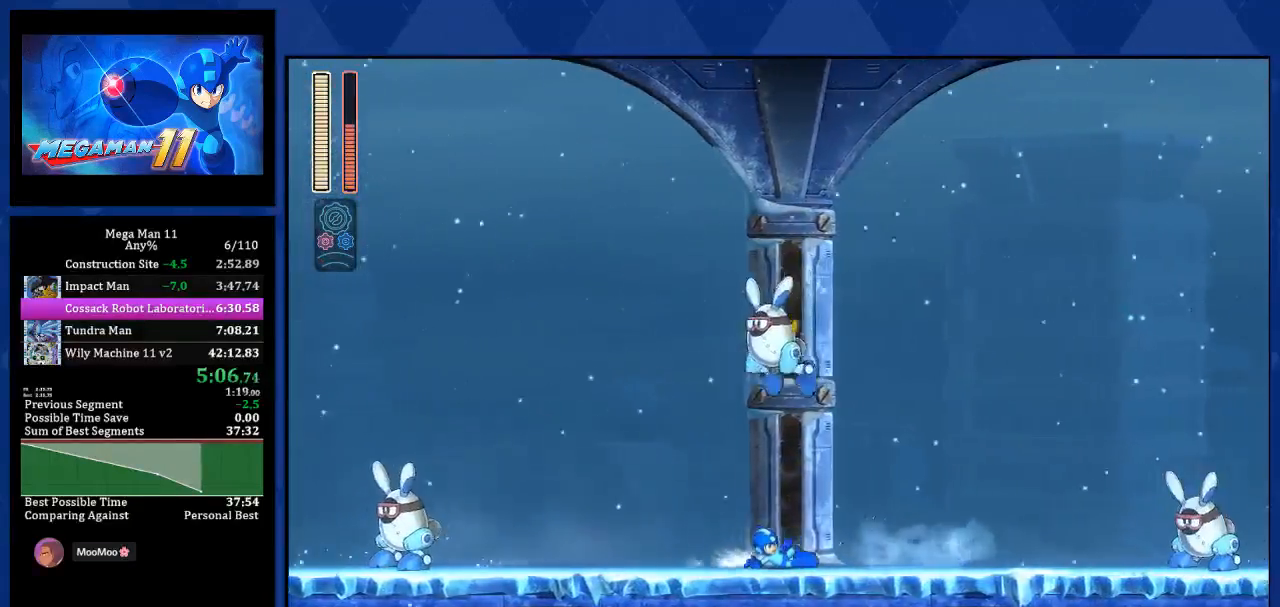
{"dt_ms": 500, "buttons": ["R1", "DPAD_RIGHT"], "left_stick": "center", "right_stick": "center", "events": [[83, "L1", "up"], [100, "L1", "down"], [117, "L1", "up"], [250, "L1", "down"], [483, "L1", "up"]]}
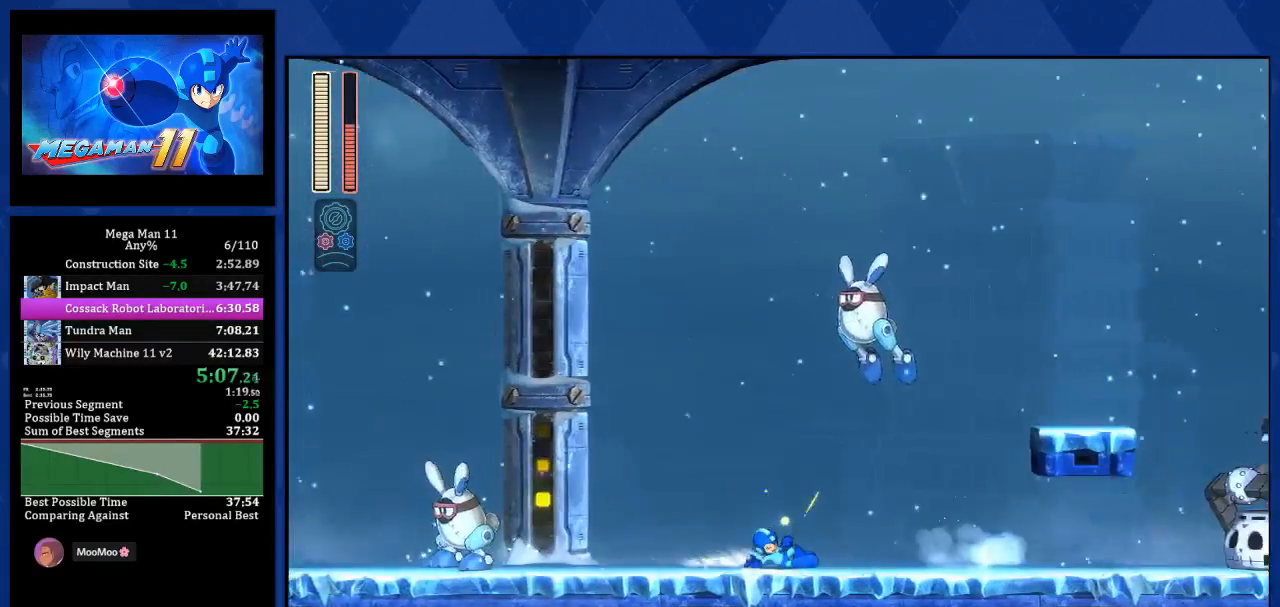
{"dt_ms": 500, "buttons": ["CROSS", "R1", "DPAD_RIGHT"], "left_stick": "center", "right_stick": "center", "events": [[83, "L1", "down"], [217, "CROSS", "down"], [233, "L1", "up"]]}
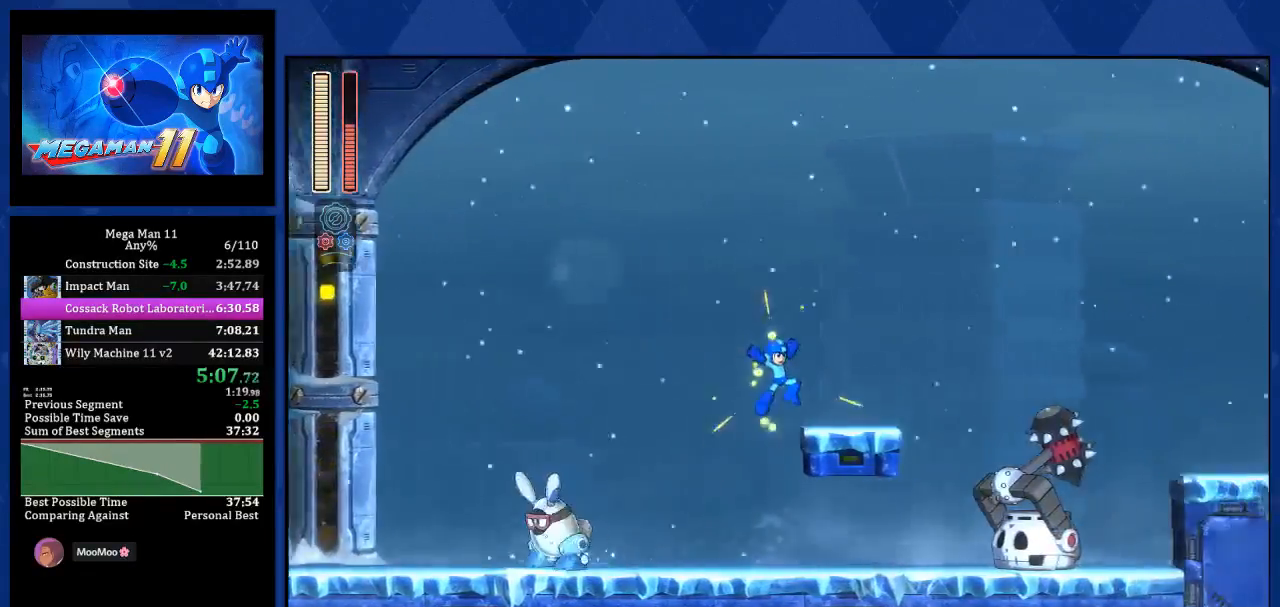
{"dt_ms": 500, "buttons": ["R1", "DPAD_RIGHT"], "left_stick": "center", "right_stick": "center", "events": [[33, "CROSS", "up"], [150, "L1", "down"], [200, "CROSS", "down"], [283, "L1", "up"], [467, "CROSS", "up"]]}
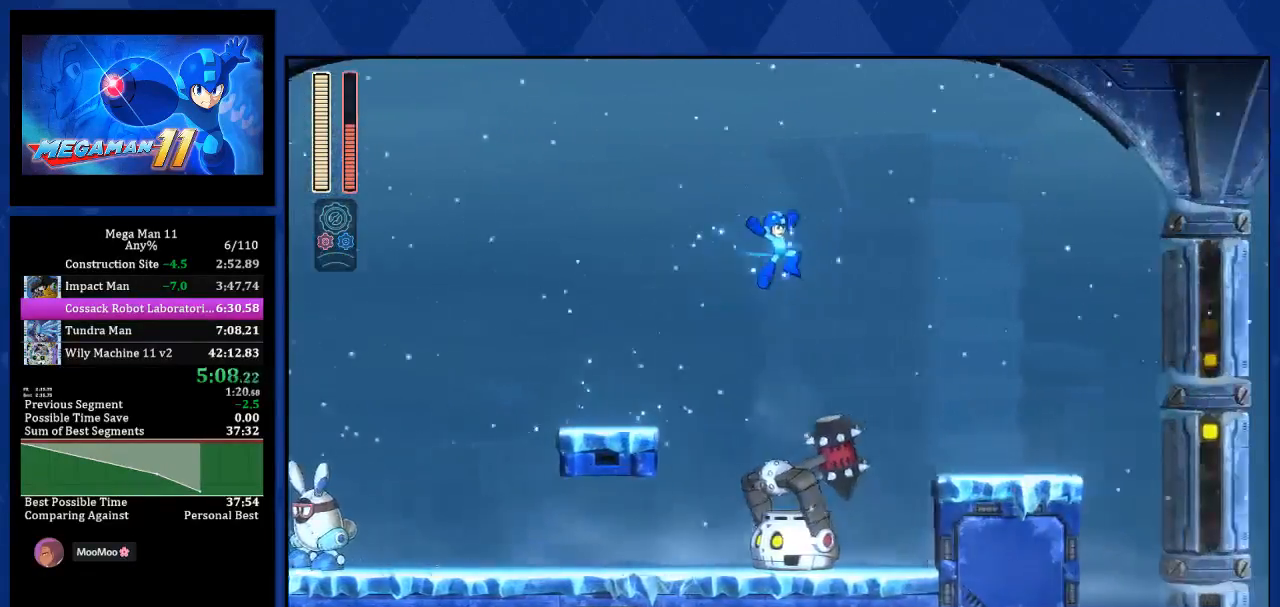
{"dt_ms": 500, "buttons": ["L1", "R1", "DPAD_RIGHT"], "left_stick": "center", "right_stick": "center", "events": [[350, "L1", "down"]]}
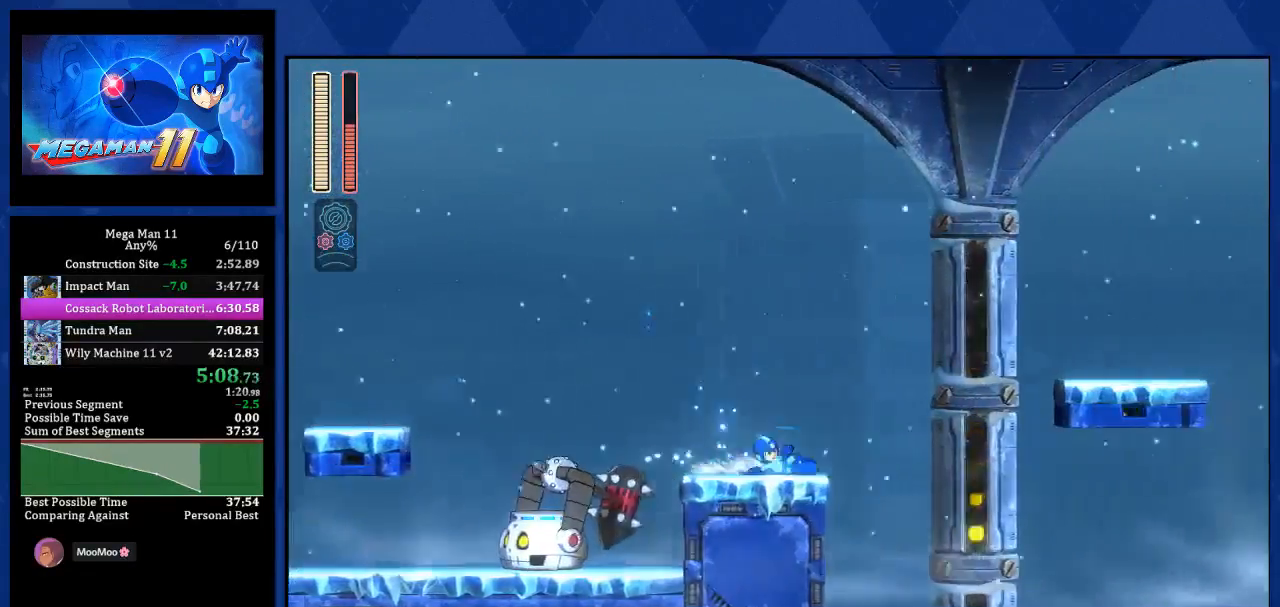
{"dt_ms": 500, "buttons": ["R1", "DPAD_RIGHT"], "left_stick": "center", "right_stick": "center", "events": [[17, "CROSS", "down"], [67, "L1", "up"], [483, "CROSS", "up"]]}
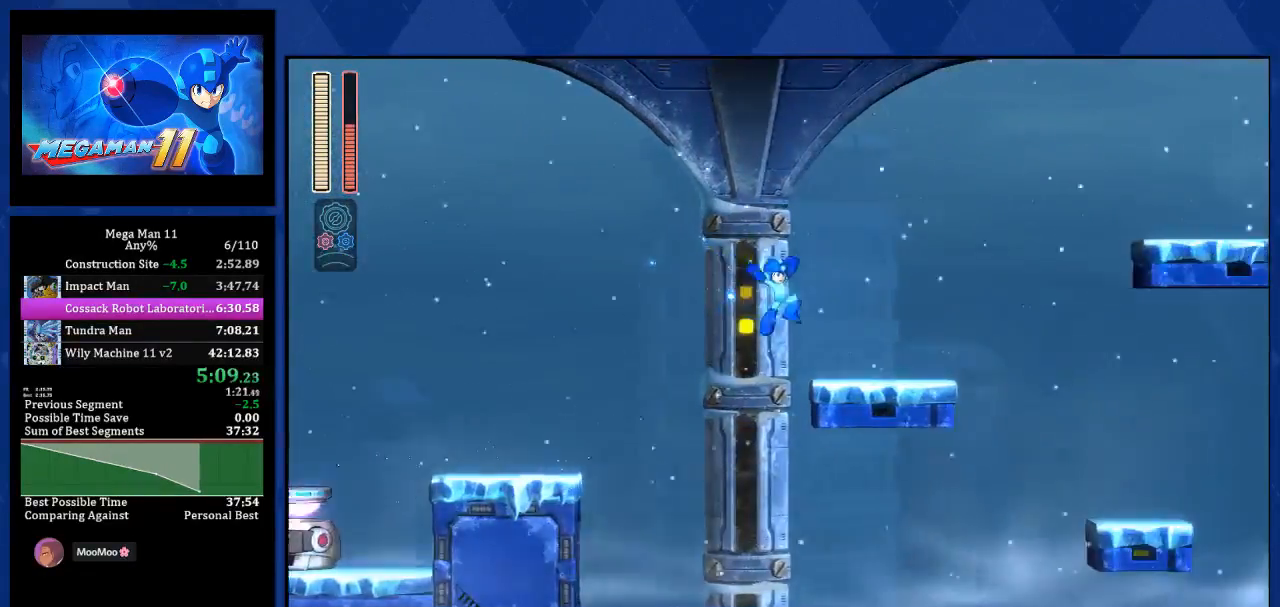
{"dt_ms": 500, "buttons": ["CROSS", "R1", "DPAD_RIGHT"], "left_stick": "center", "right_stick": "center", "events": [[100, "L1", "down"], [267, "CROSS", "down"], [333, "L1", "up"]]}
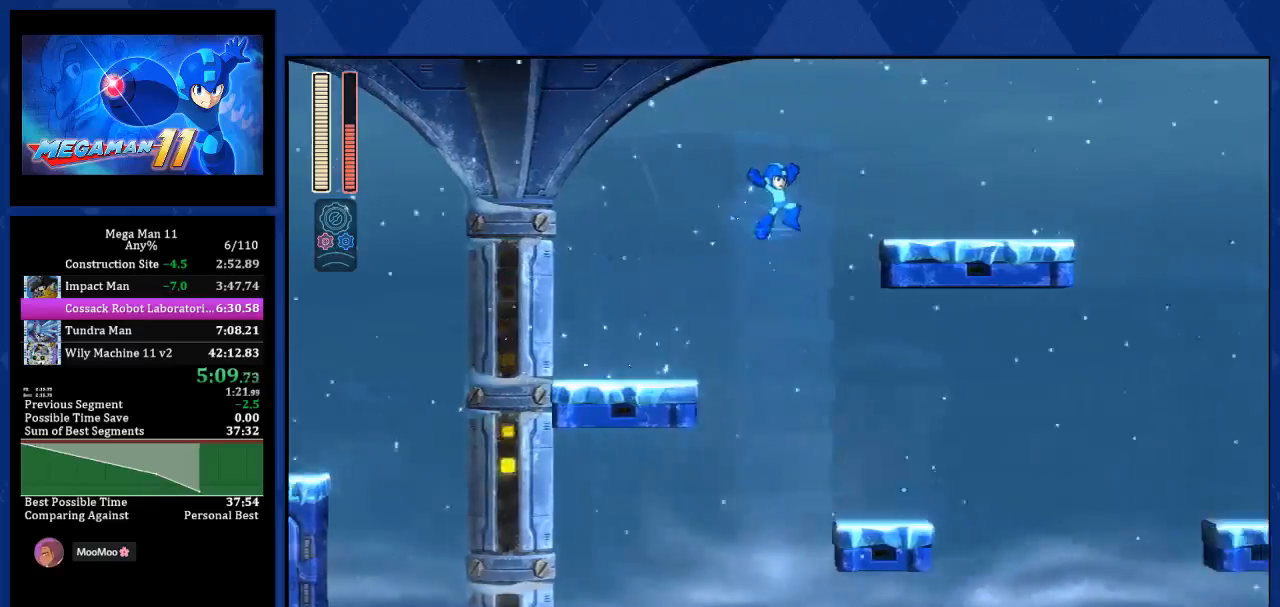
{"dt_ms": 500, "buttons": ["R1", "DPAD_RIGHT"], "left_stick": "center", "right_stick": "center", "events": [[233, "CROSS", "up"], [250, "L1", "down"], [267, "L1", "up"], [283, "L1", "down"], [467, "L1", "up"]]}
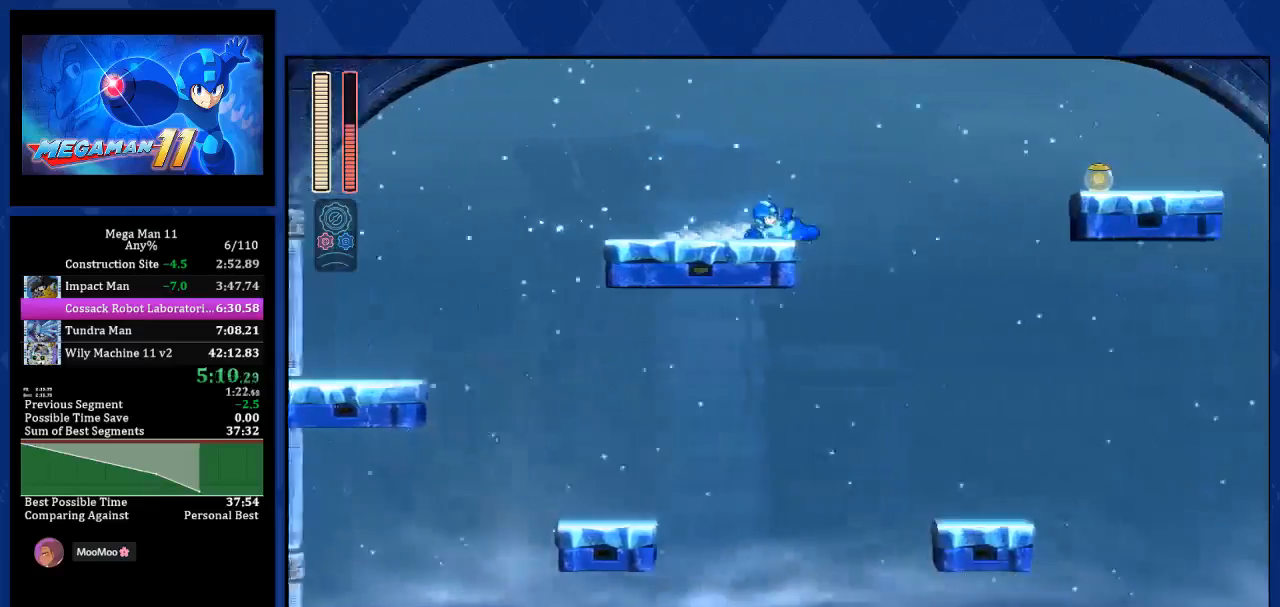
{"dt_ms": 500, "buttons": ["R1", "DPAD_RIGHT"], "left_stick": "center", "right_stick": "center", "events": [[233, "DPAD_RIGHT", "up"], [417, "DPAD_RIGHT", "down"]]}
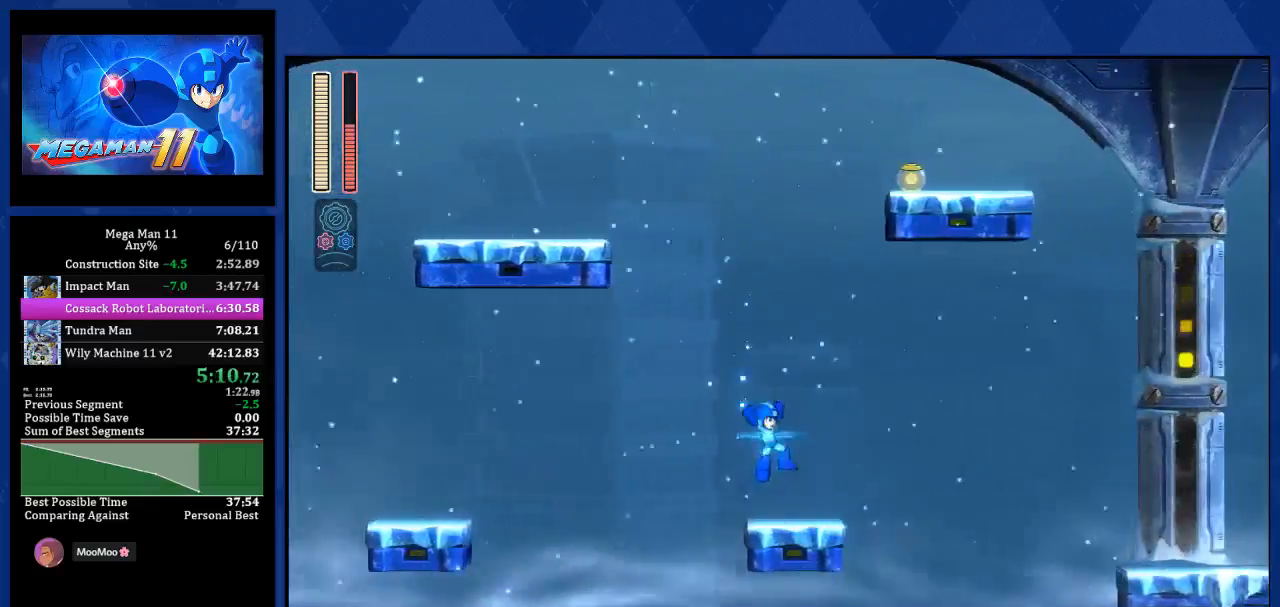
{"dt_ms": 500, "buttons": ["CROSS", "R1", "DPAD_RIGHT"], "left_stick": "center", "right_stick": "center", "events": [[67, "L1", "down"], [100, "CROSS", "down"], [233, "L1", "up"]]}
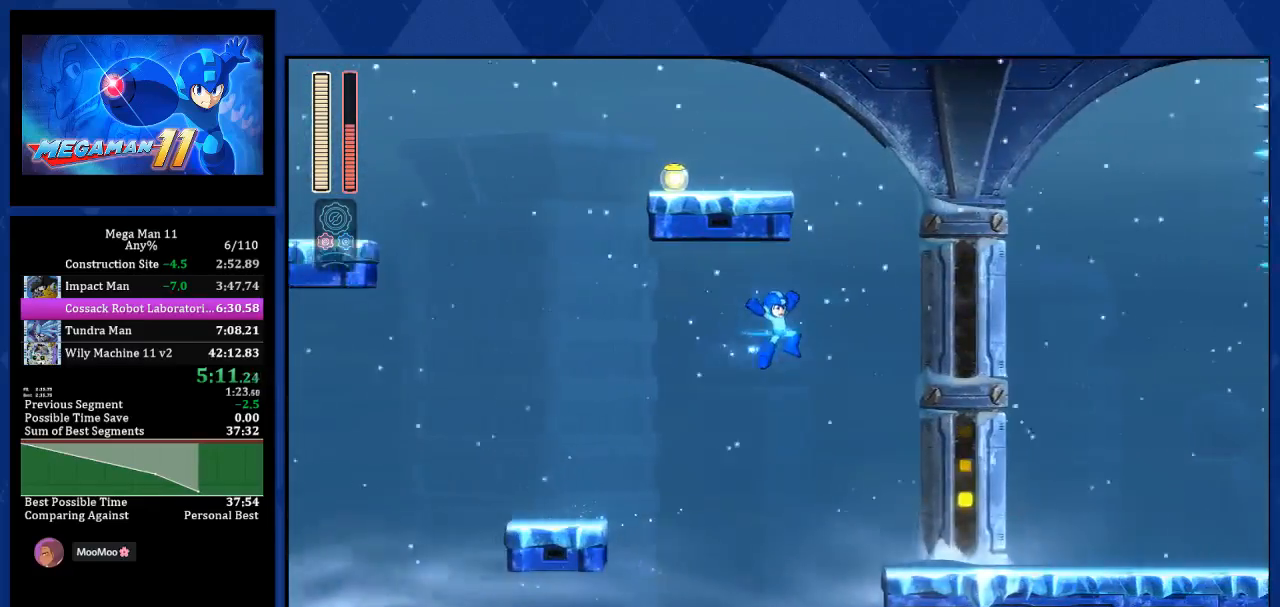
{"dt_ms": 500, "buttons": ["CROSS", "L1", "R1", "DPAD_RIGHT"], "left_stick": "center", "right_stick": "center", "events": [[367, "L1", "down"]]}
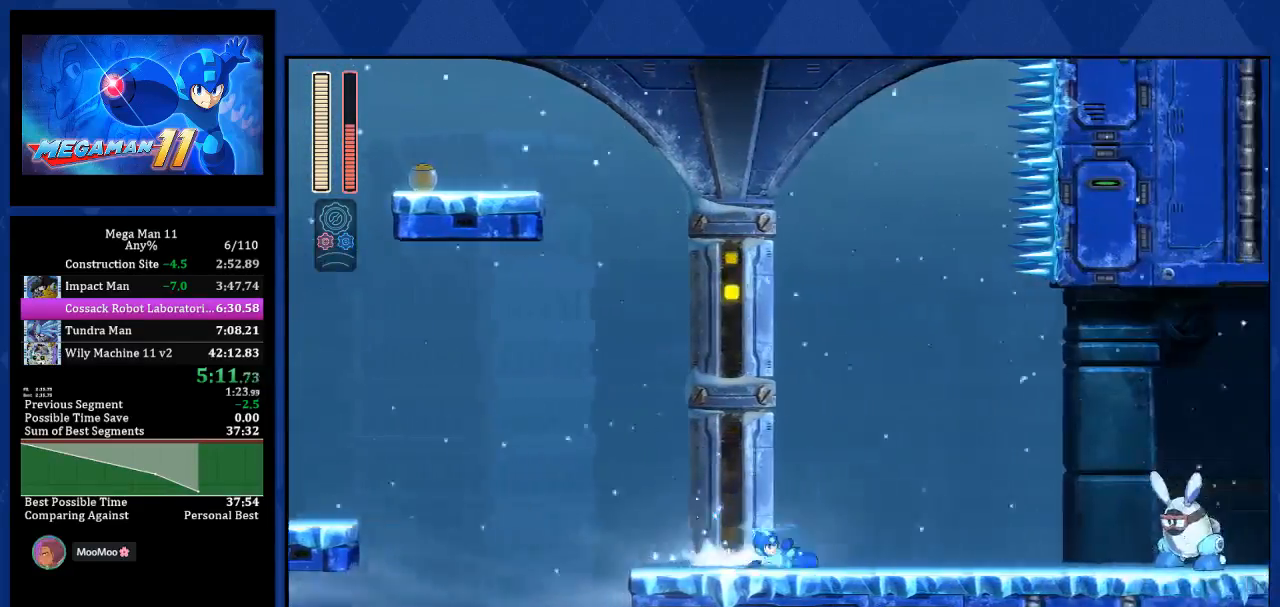
{"dt_ms": 500, "buttons": ["R1", "DPAD_RIGHT"], "left_stick": "center", "right_stick": "center", "events": [[100, "L1", "up"], [183, "CROSS", "up"], [233, "L1", "down"], [500, "L1", "up"]]}
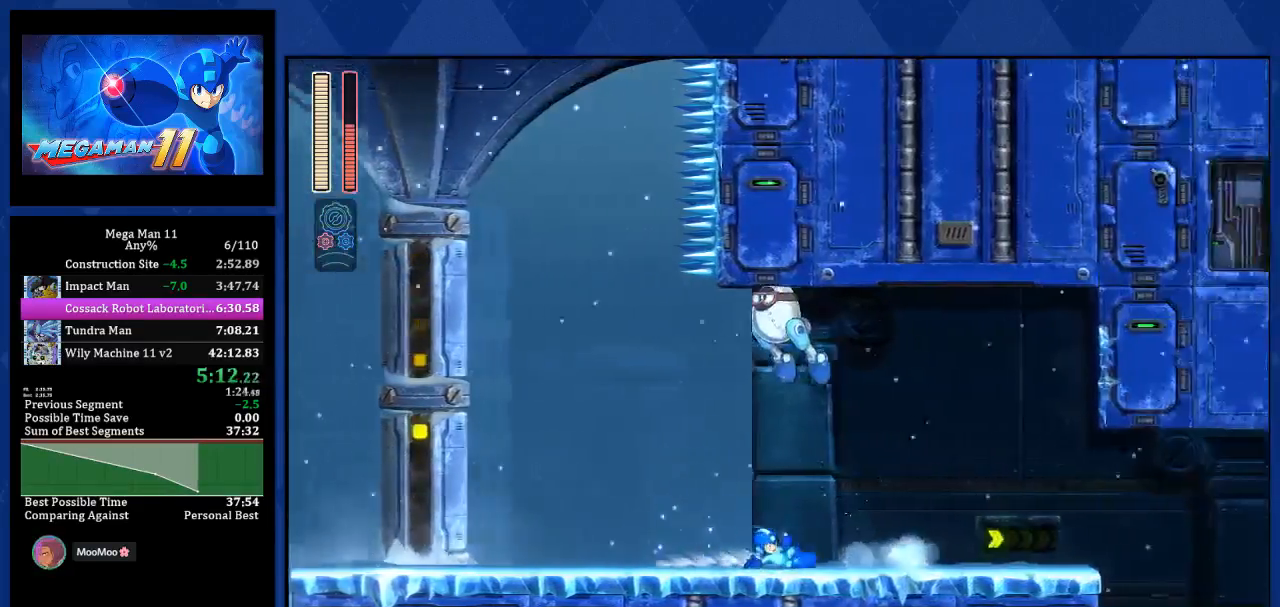
{"dt_ms": 500, "buttons": ["R1", "DPAD_RIGHT"], "left_stick": "center", "right_stick": "center", "events": [[17, "L1", "down"], [33, "L1", "up"], [117, "L1", "down"], [367, "L1", "up"]]}
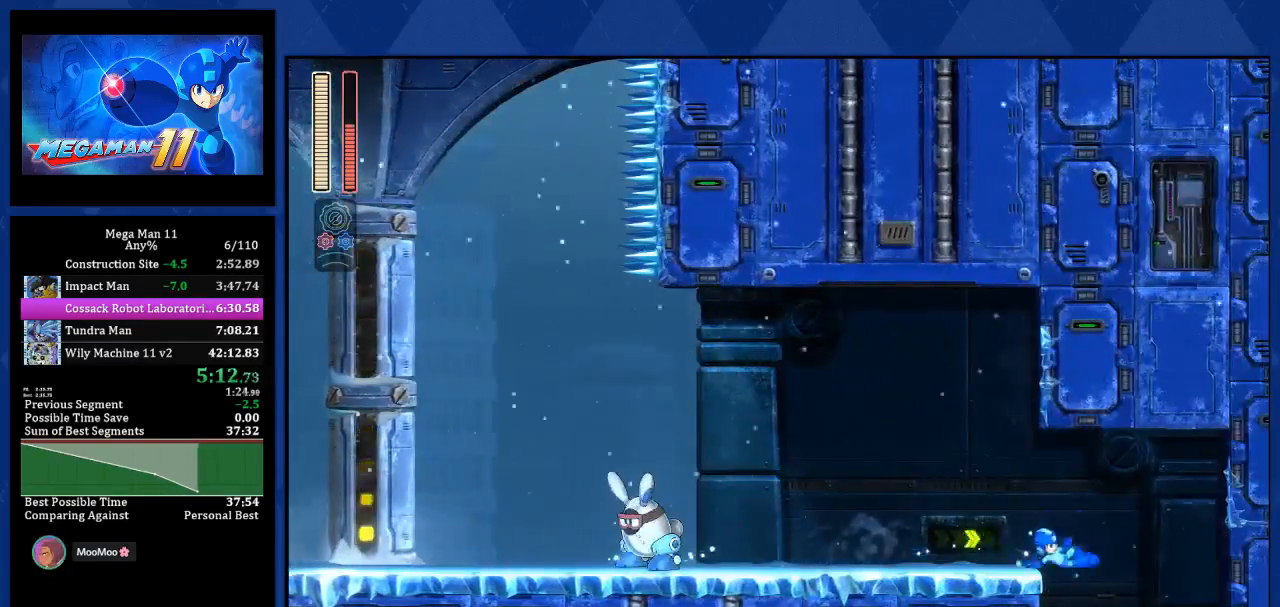
{"dt_ms": 500, "buttons": ["R1", "DPAD_LEFT"], "left_stick": "center", "right_stick": "center", "events": [[117, "DPAD_RIGHT", "up"], [133, "DPAD_LEFT", "down"]]}
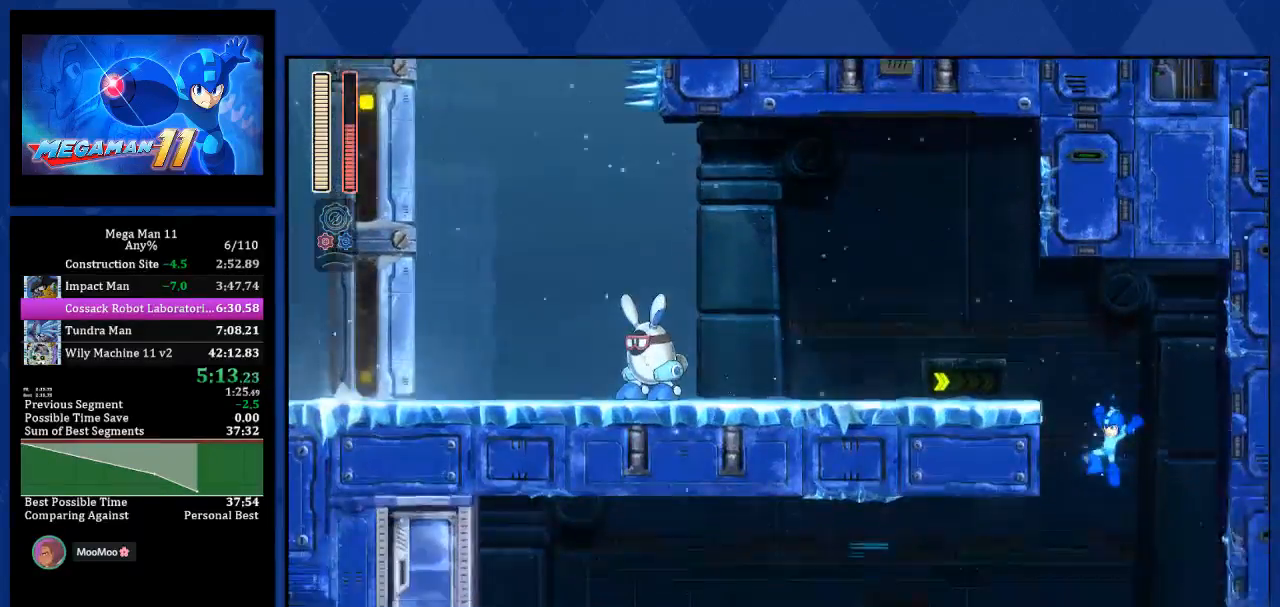
{"dt_ms": 500, "buttons": ["R1", "DPAD_LEFT"], "left_stick": "center", "right_stick": "center", "events": []}
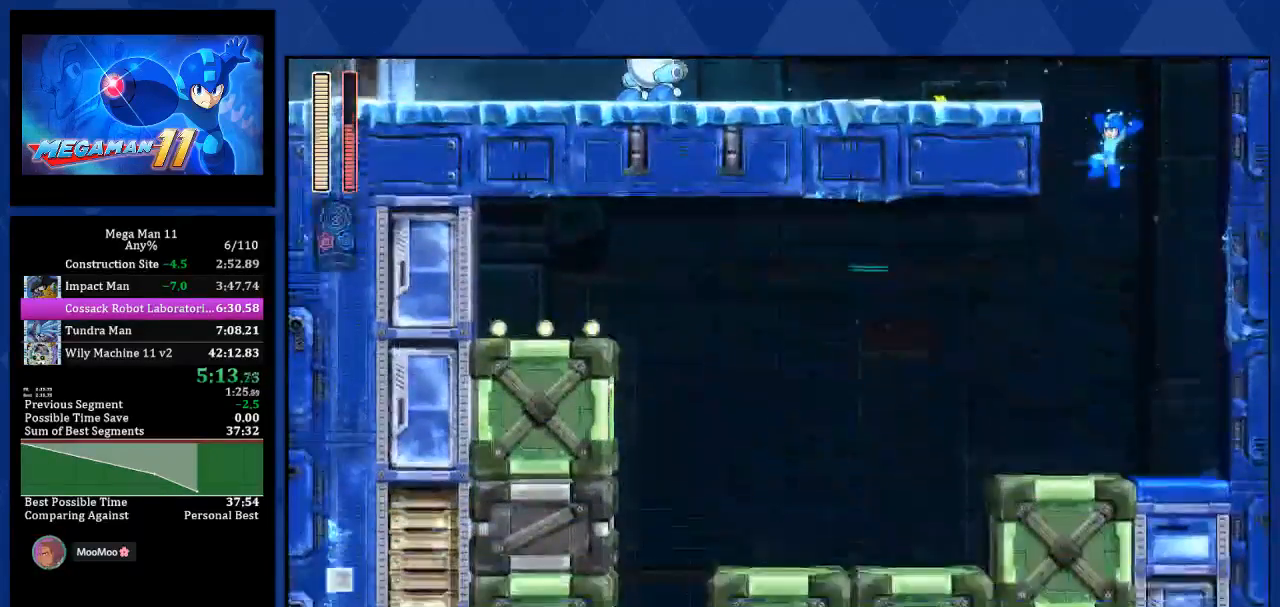
{"dt_ms": 500, "buttons": ["R1", "DPAD_LEFT"], "left_stick": "center", "right_stick": "center", "events": []}
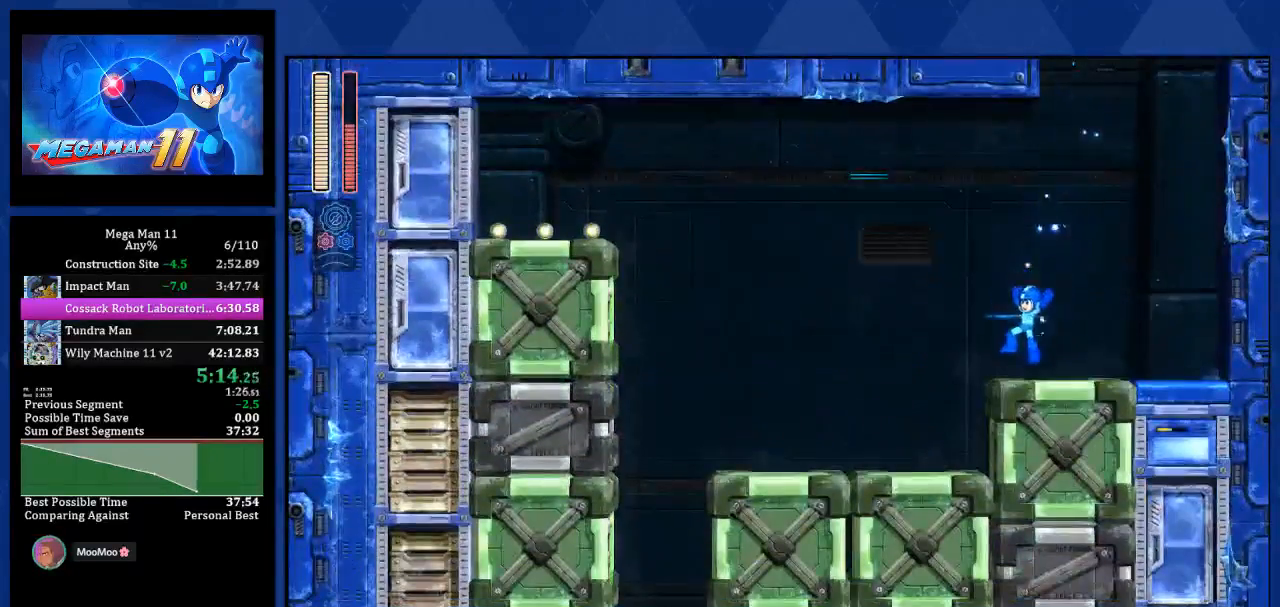
{"dt_ms": 500, "buttons": ["R1", "DPAD_LEFT"], "left_stick": "center", "right_stick": "center", "events": [[33, "L1", "down"], [200, "L1", "up"]]}
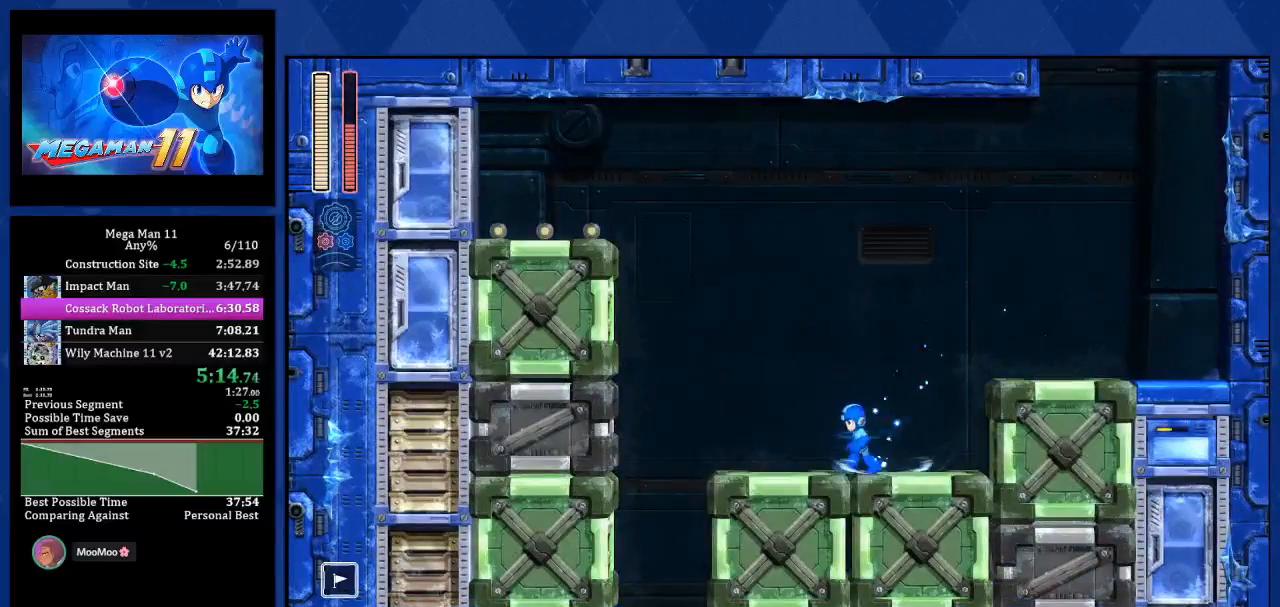
{"dt_ms": 500, "buttons": ["R1", "DPAD_DOWN", "DPAD_LEFT"], "left_stick": "center", "right_stick": "center", "events": [[100, "L1", "down"], [367, "L1", "up"], [500, "DPAD_DOWN", "down"]]}
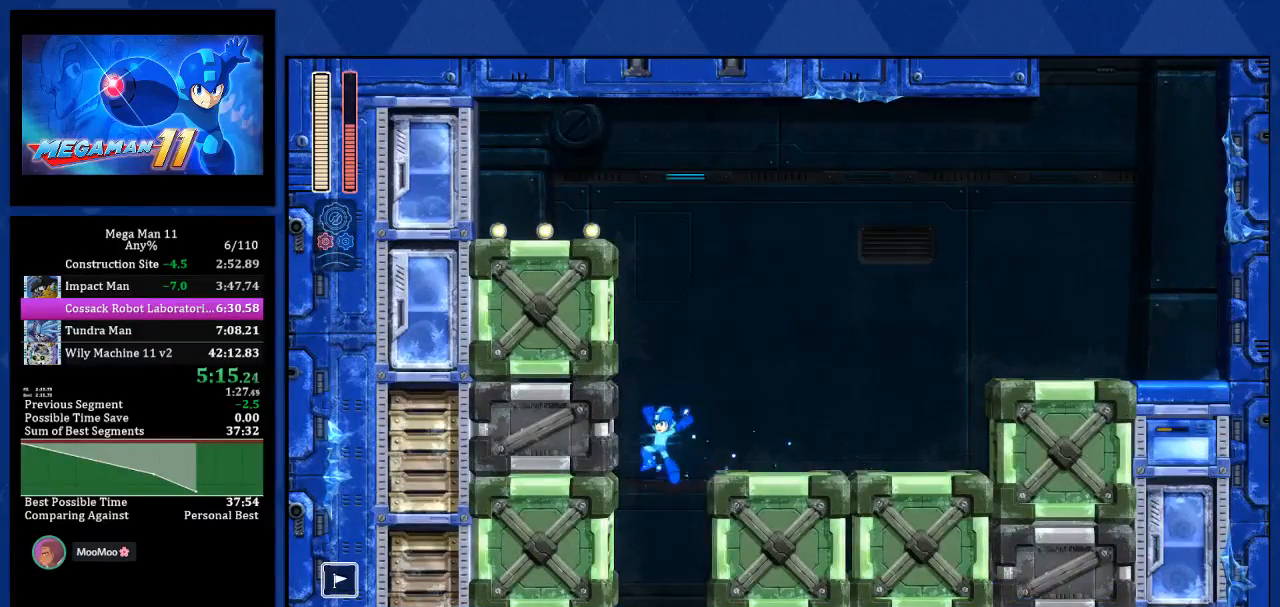
{"dt_ms": 500, "buttons": ["R1", "DPAD_RIGHT"], "left_stick": "center", "right_stick": "center"}
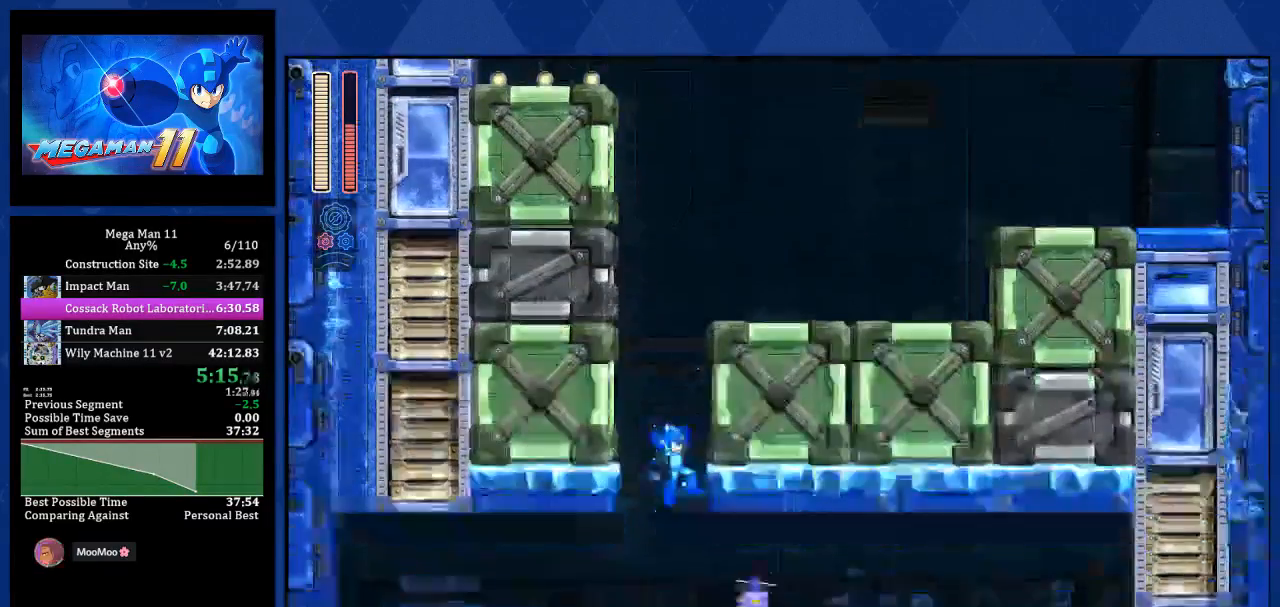
{"dt_ms": 500, "buttons": ["R1", "DPAD_RIGHT"], "left_stick": "center", "right_stick": "center", "events": []}
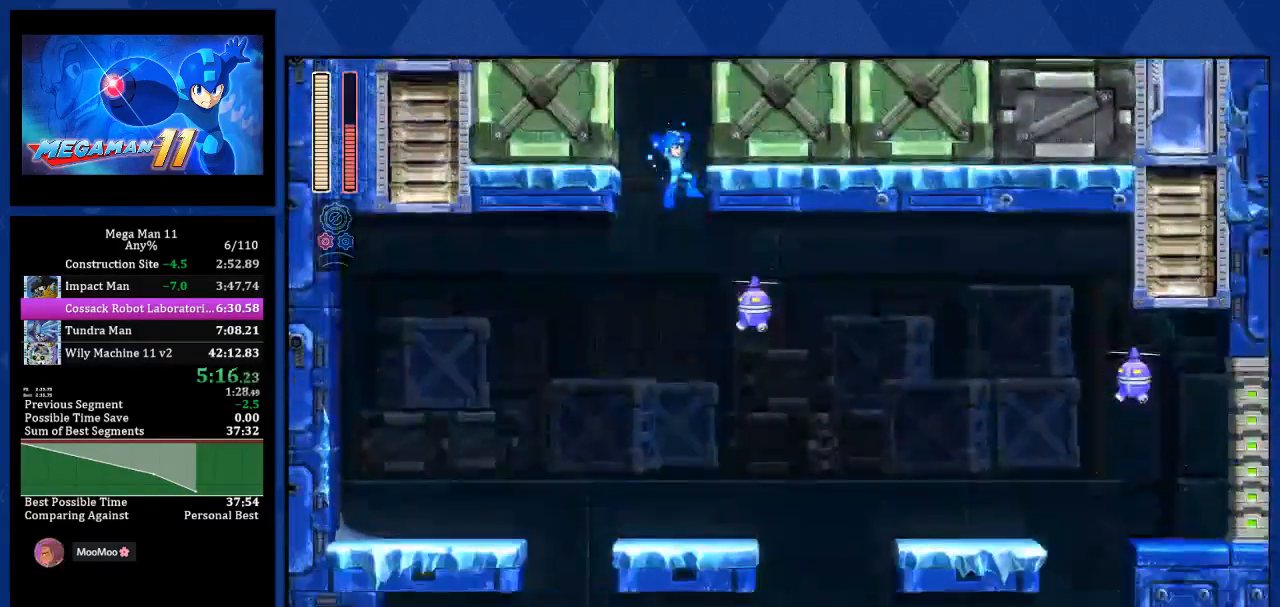
{"dt_ms": 1000, "buttons": ["R1", "DPAD_RIGHT"], "left_stick": "center", "right_stick": "center"}
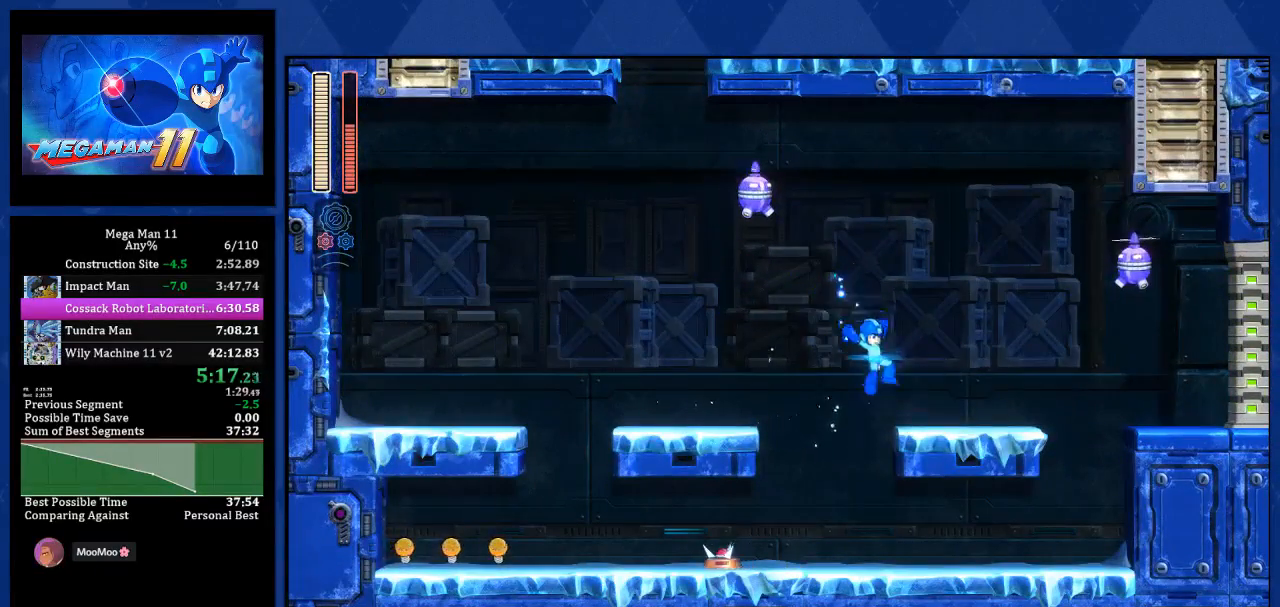
{"dt_ms": 500, "buttons": ["R1", "DPAD_RIGHT"], "left_stick": "center", "right_stick": "center", "events": [[83, "L1", "down"], [367, "CROSS", "down"], [367, "L1", "up"], [433, "CROSS", "up"]]}
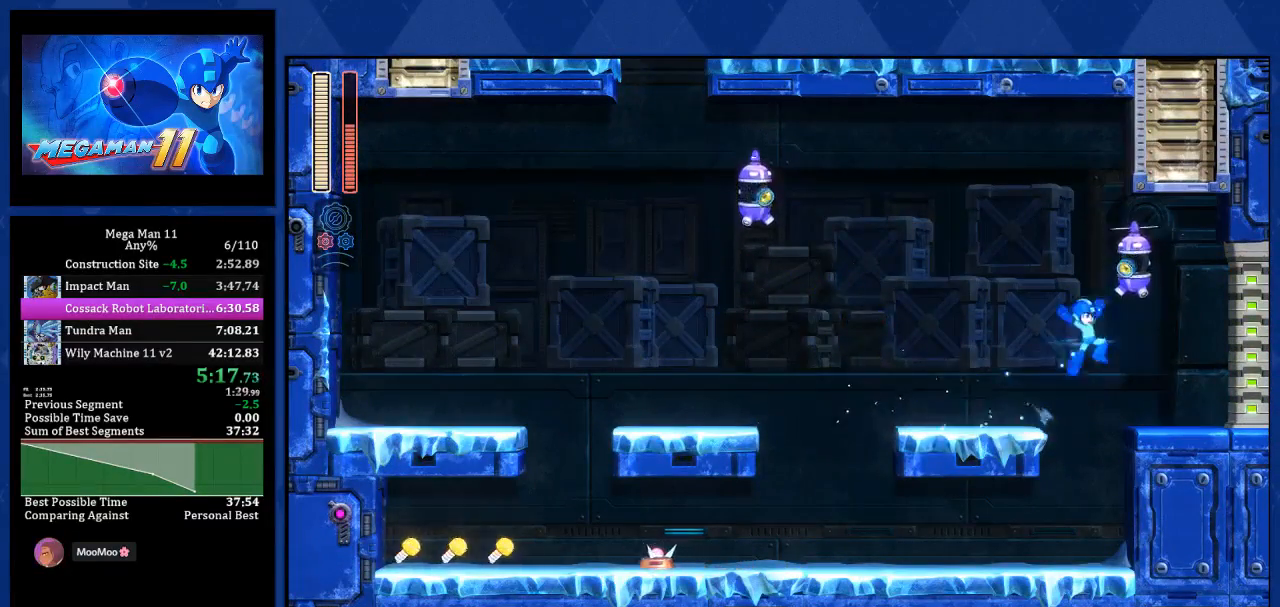
{"dt_ms": 500, "buttons": ["R1", "DPAD_RIGHT"], "left_stick": "center", "right_stick": "center", "events": [[267, "L1", "down"], [433, "L1", "up"]]}
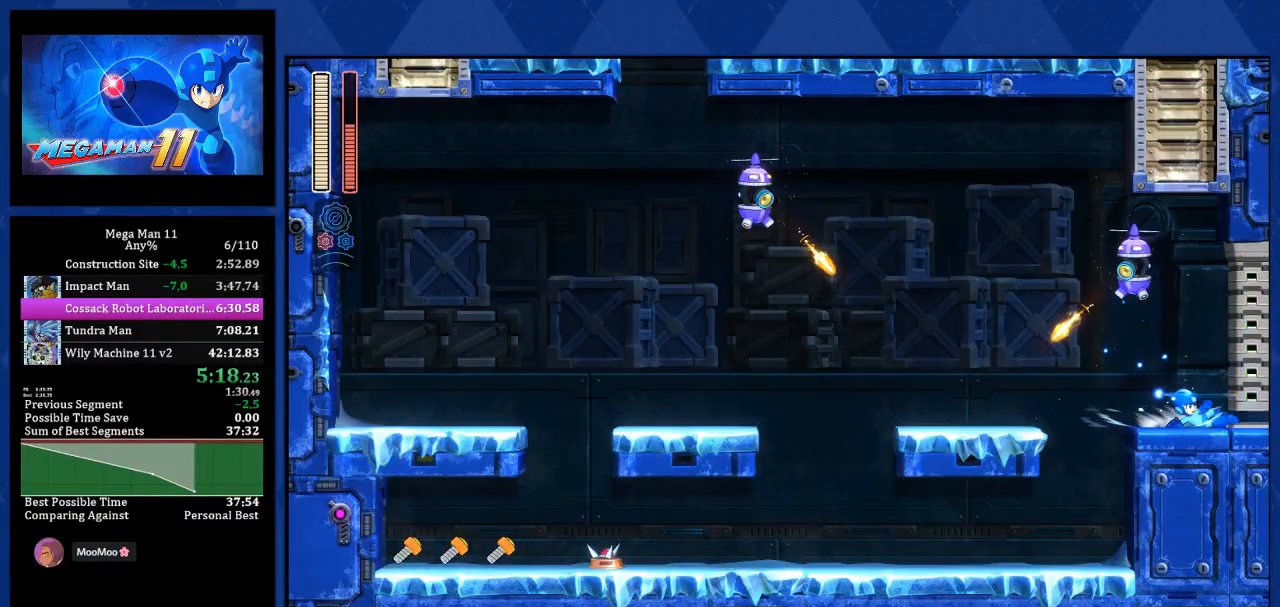
{"dt_ms": 500, "buttons": ["R1", "DPAD_RIGHT"], "left_stick": "center", "right_stick": "center", "events": []}
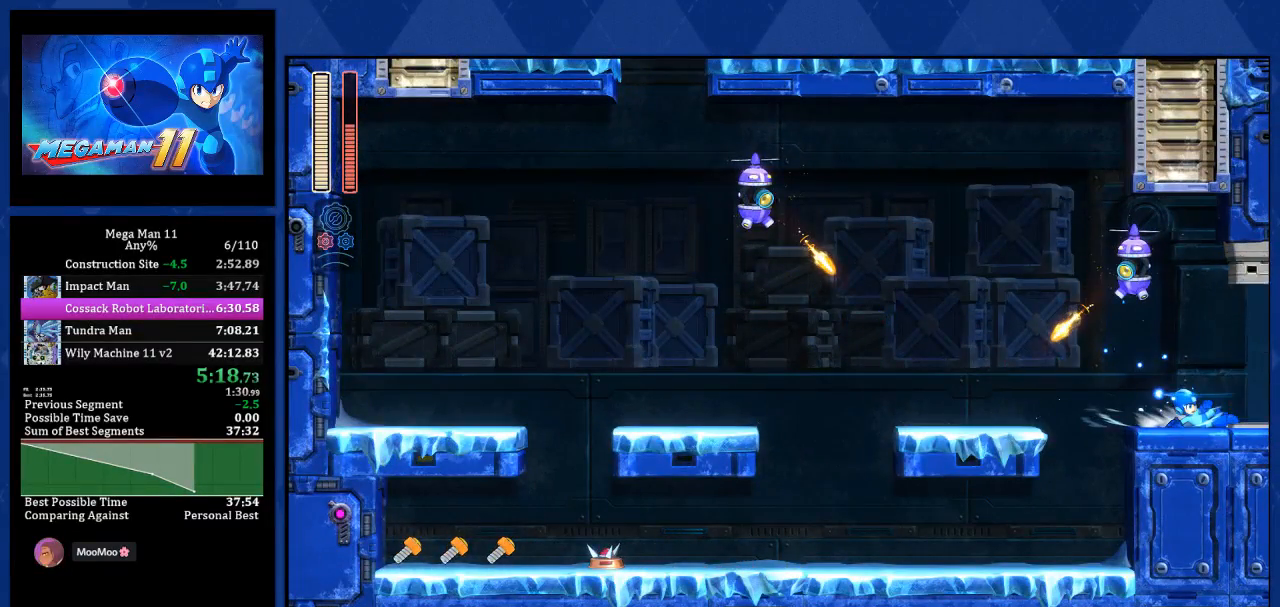
{"dt_ms": 500, "buttons": ["R1", "DPAD_RIGHT"], "left_stick": "center", "right_stick": "center", "events": []}
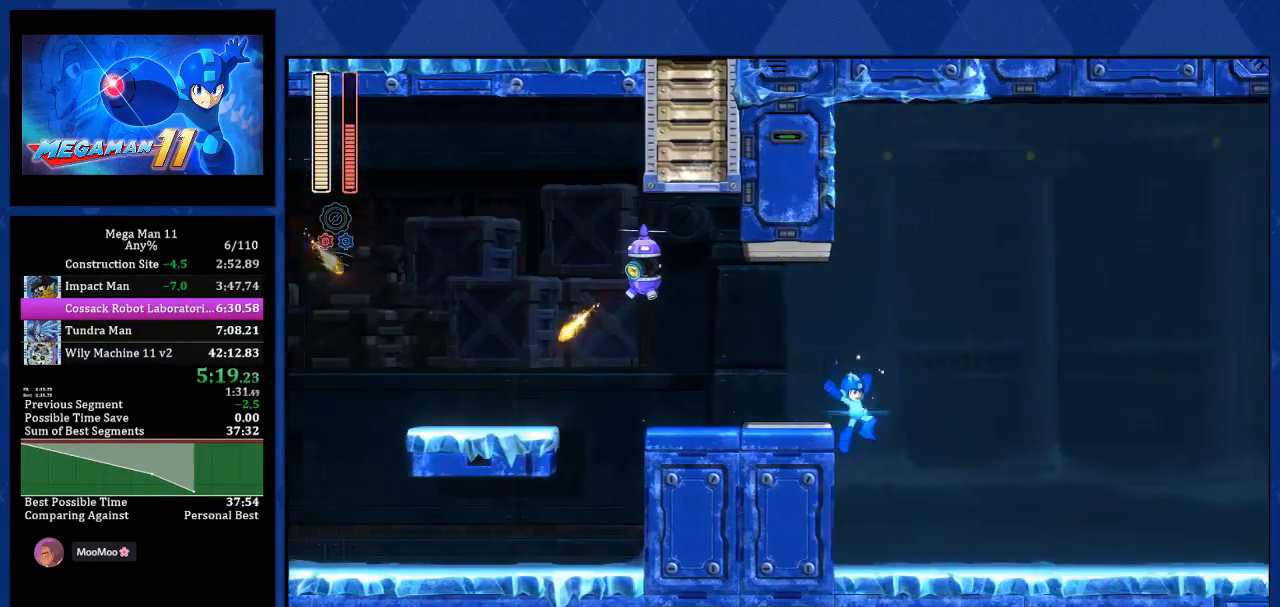
{"dt_ms": 500, "buttons": ["R1", "DPAD_RIGHT"], "left_stick": "center", "right_stick": "center", "events": [[383, "L1", "down"], [483, "L1", "up"]]}
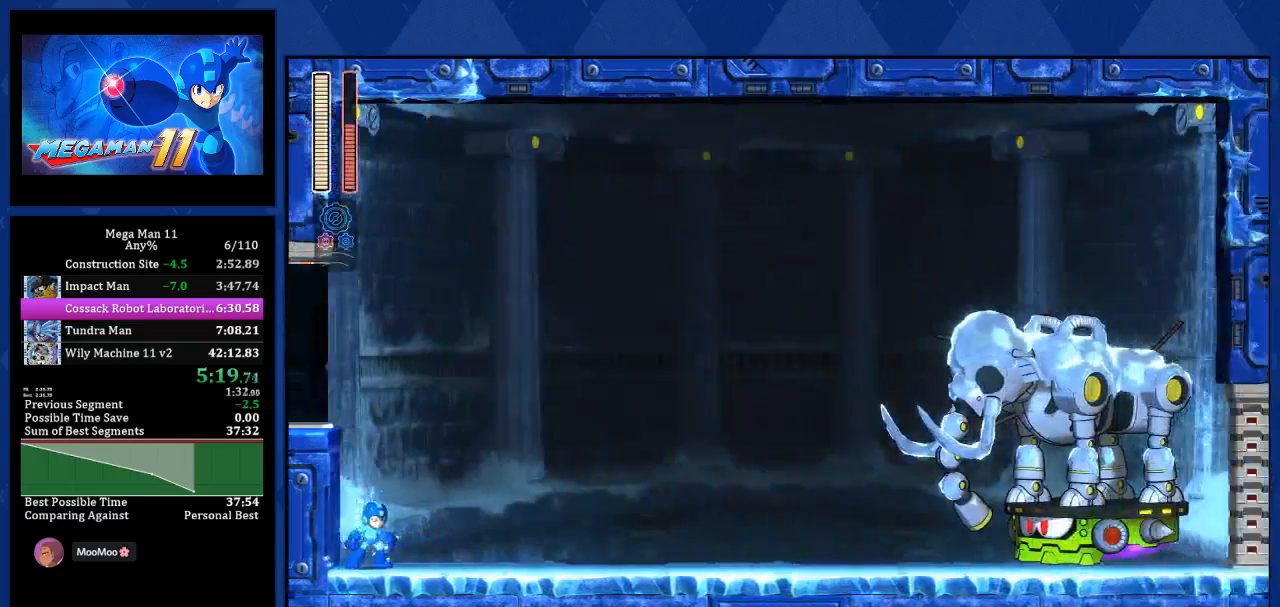
{"dt_ms": 500, "buttons": ["R1", "DPAD_RIGHT"], "left_stick": "center", "right_stick": "center", "events": [[50, "L1", "down"], [167, "L1", "up"], [250, "L1", "down"], [317, "L1", "up"], [417, "L1", "down"], [483, "L1", "up"]]}